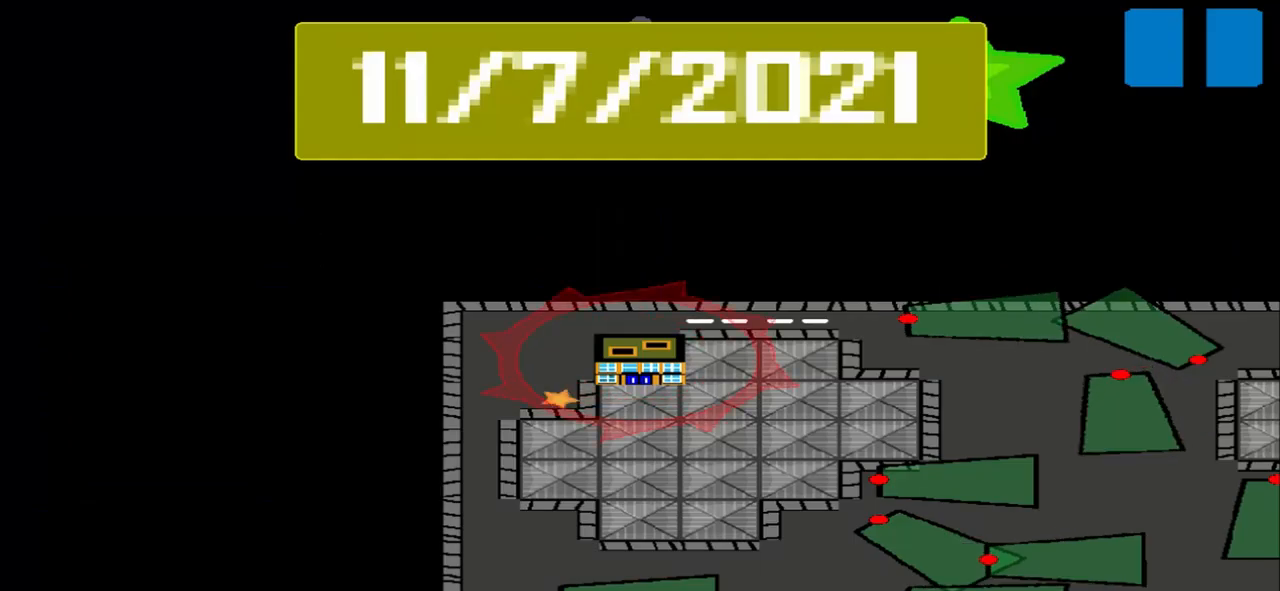
Gameplay with a controller (PlayStation layout); each line is a JSON object with the inputs held at the frame after it. "events" lists button and stick changes between this image and that frame as [ms after this image, input, new state], when the widget could be followed in between. Not read: L2 L3 R2 R3 right_stick.
{"buttons": [], "left_stick": "center", "events": []}
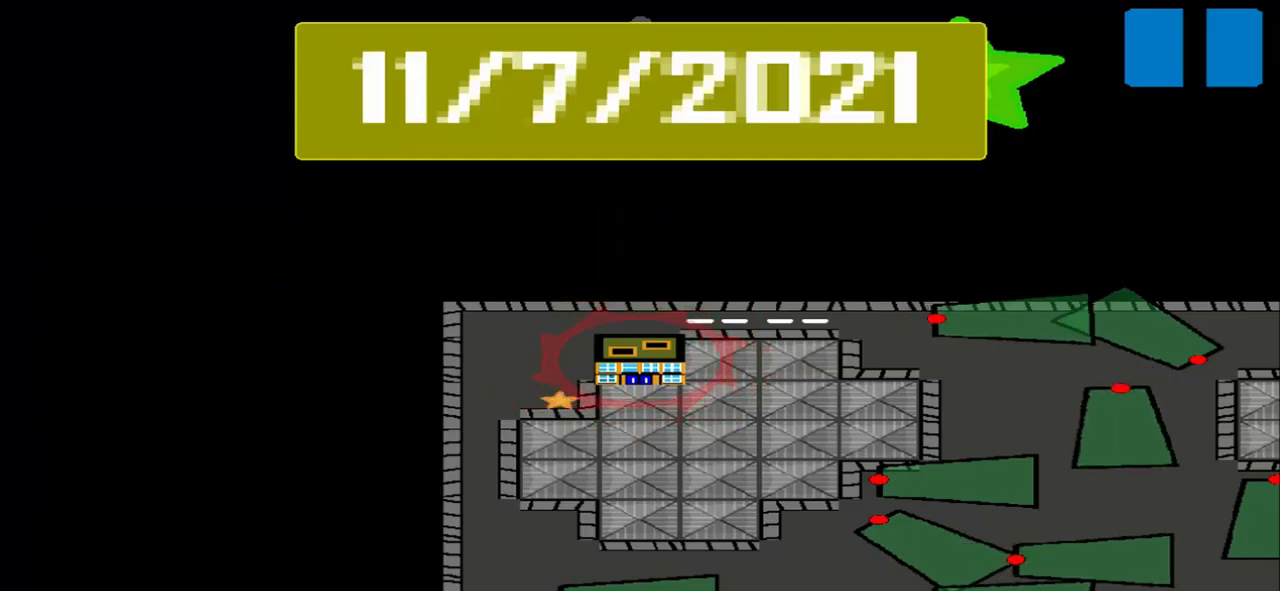
{"buttons": [], "left_stick": "center", "events": []}
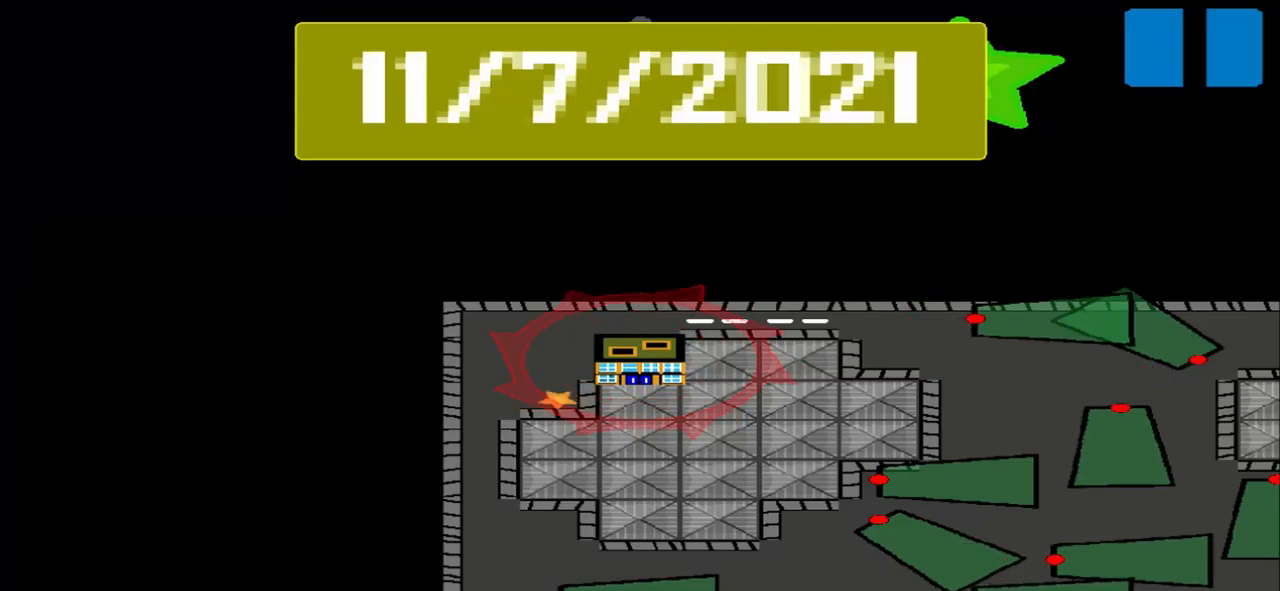
{"buttons": [], "left_stick": "center", "events": []}
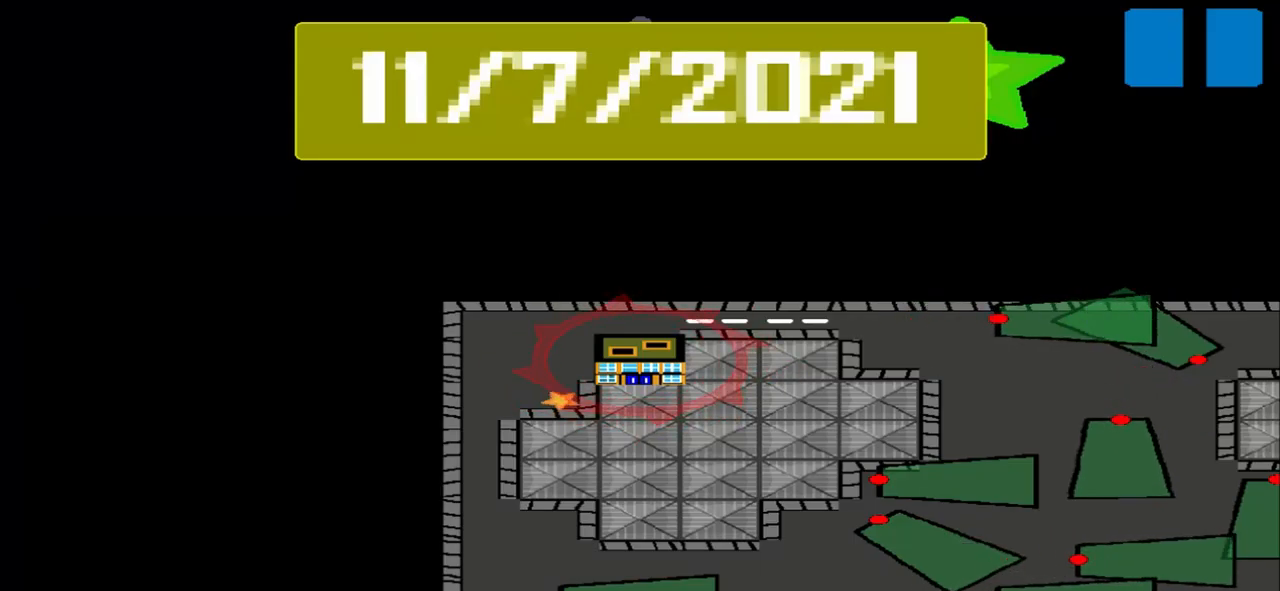
{"buttons": [], "left_stick": "center", "events": []}
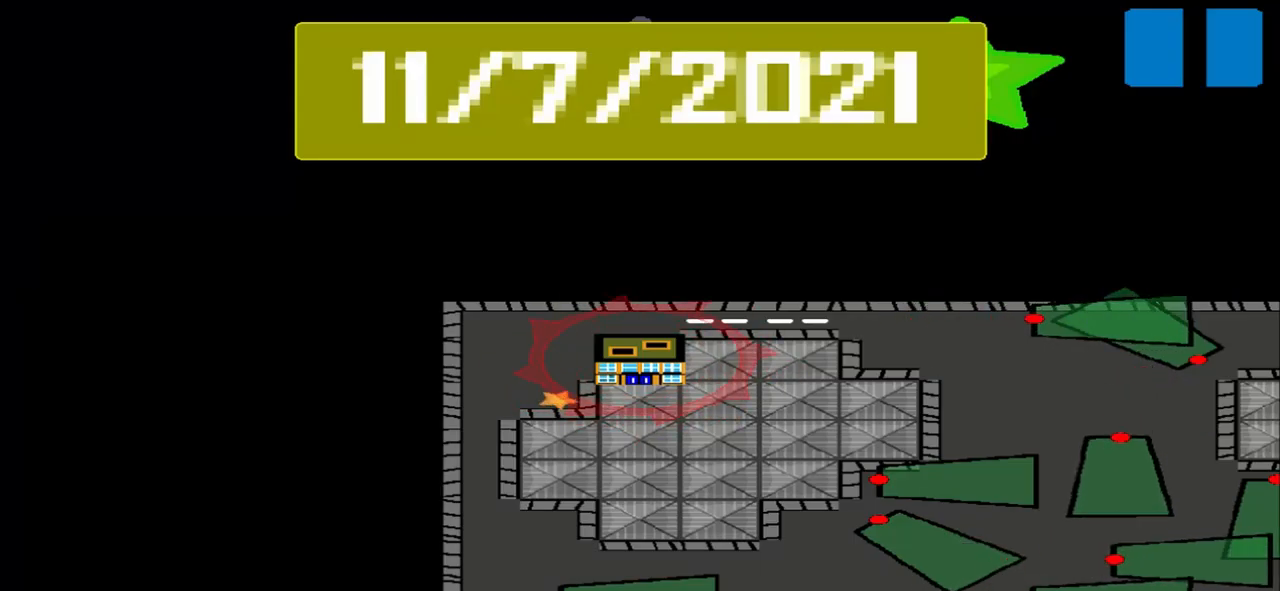
{"buttons": [], "left_stick": "center", "events": []}
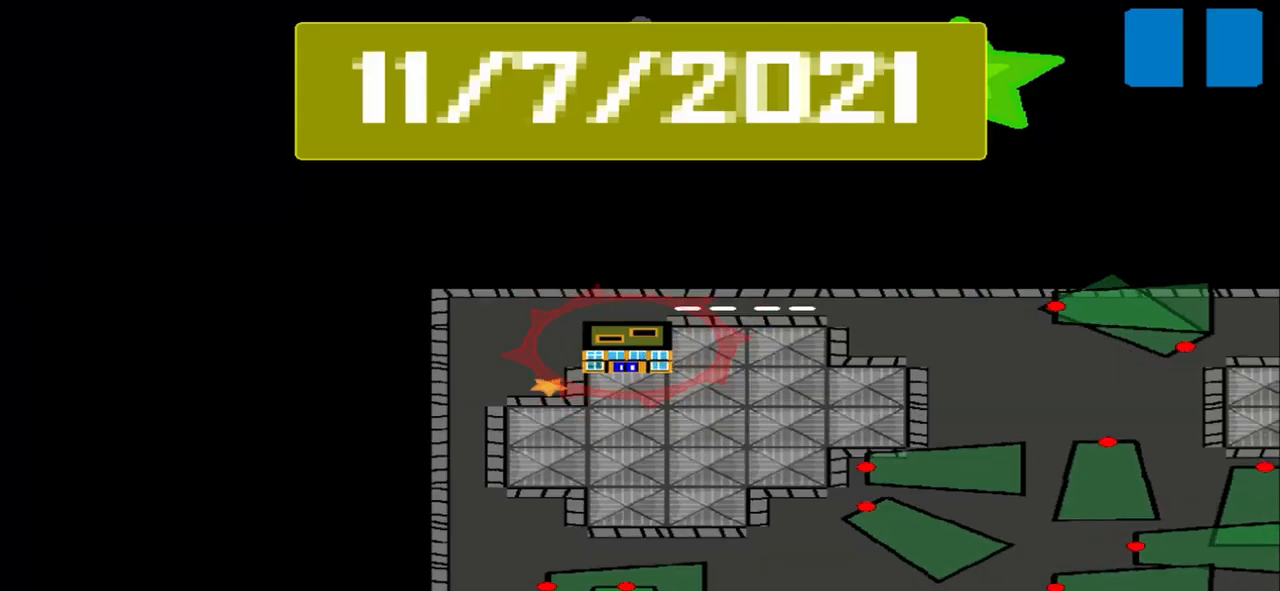
{"buttons": [], "left_stick": "center", "events": []}
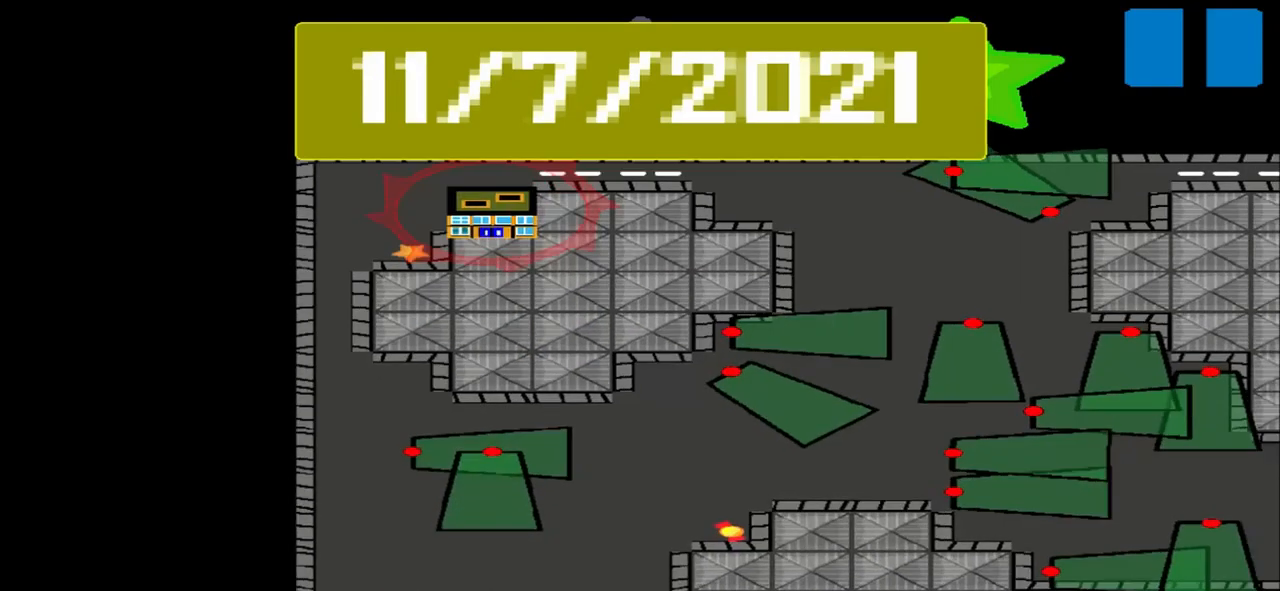
{"buttons": [], "left_stick": "center", "events": []}
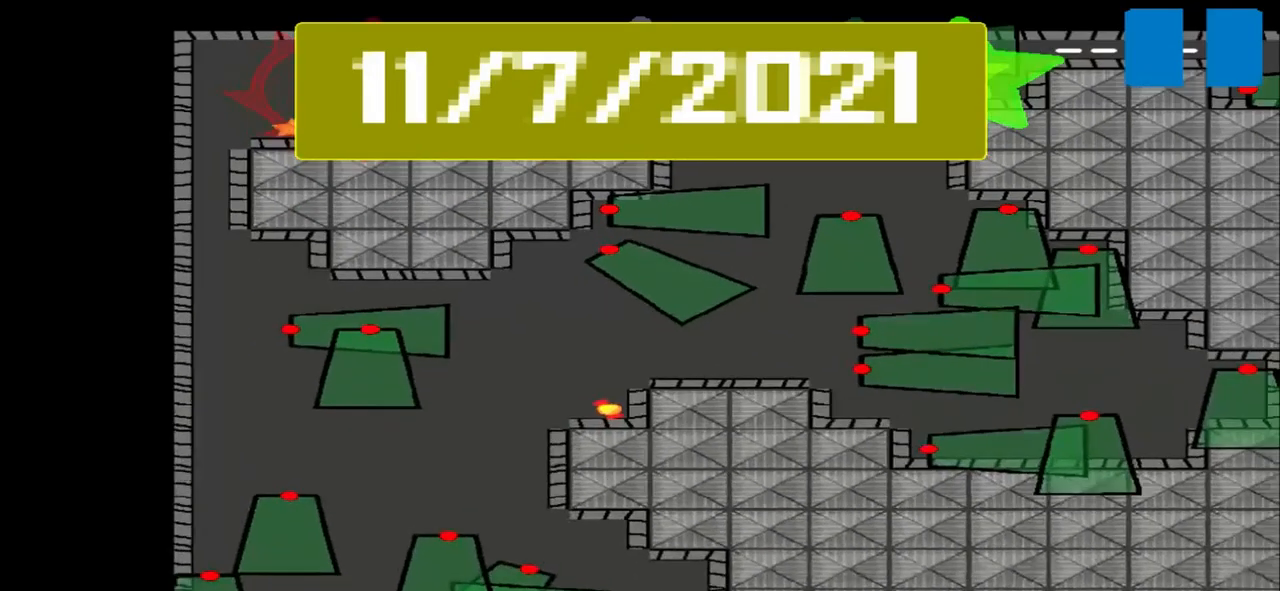
{"buttons": [], "left_stick": "center", "events": []}
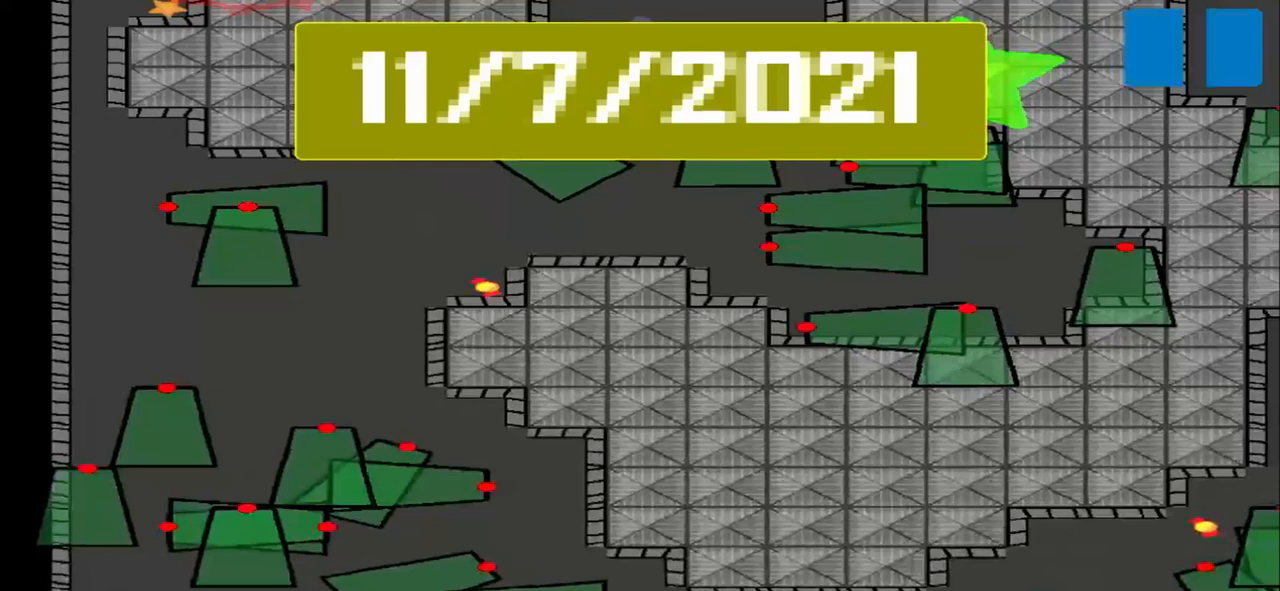
{"buttons": [], "left_stick": "center", "events": []}
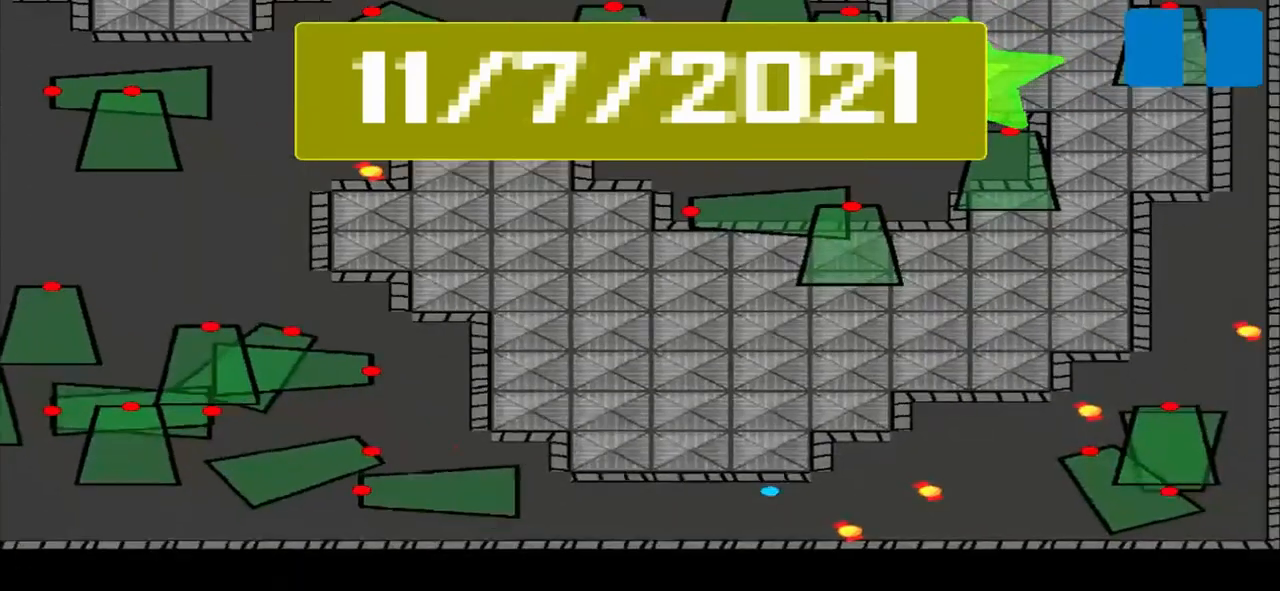
{"buttons": [], "left_stick": "center", "events": []}
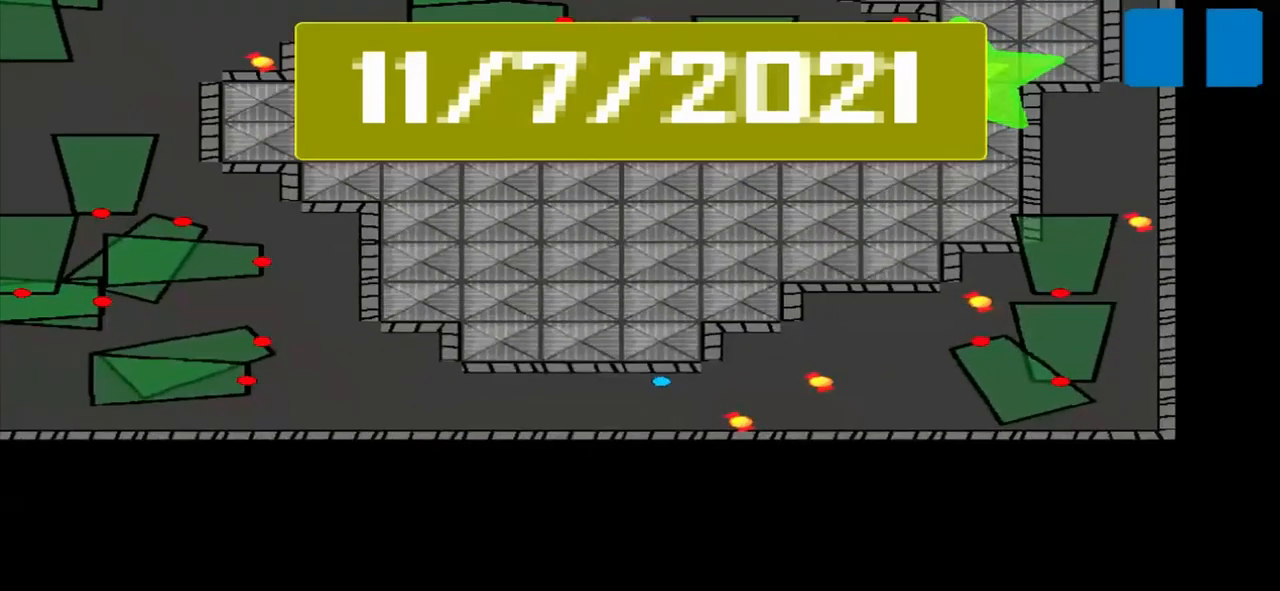
{"buttons": [], "left_stick": "left", "events": [[250, "left_stick", "left"]]}
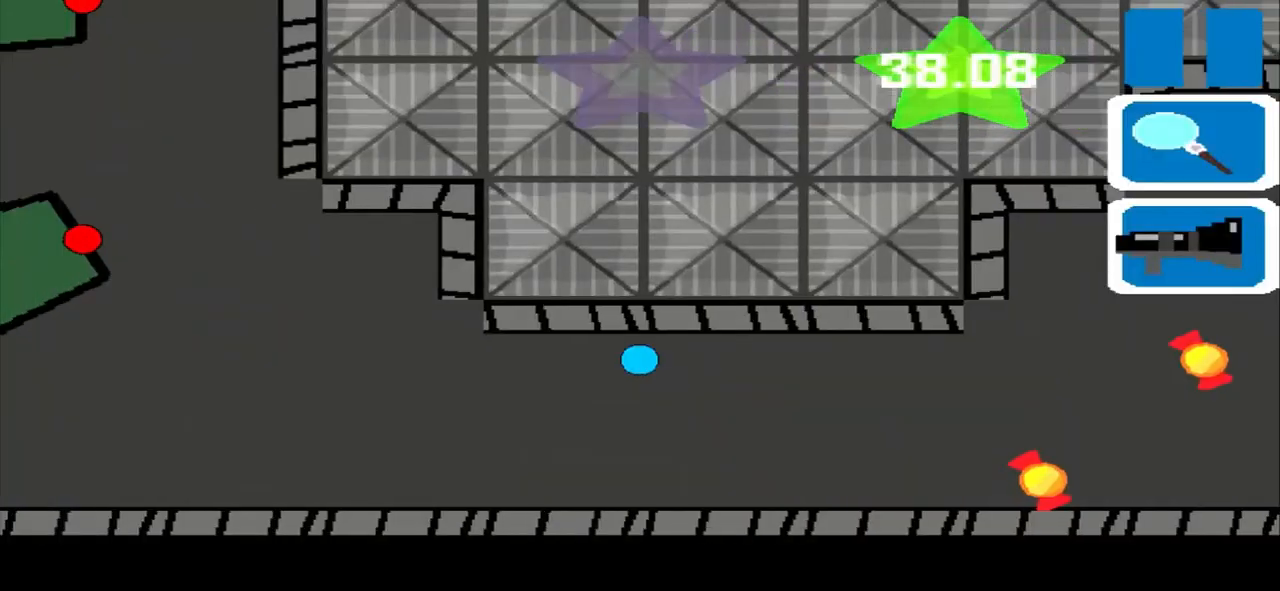
{"buttons": [], "left_stick": "left", "events": []}
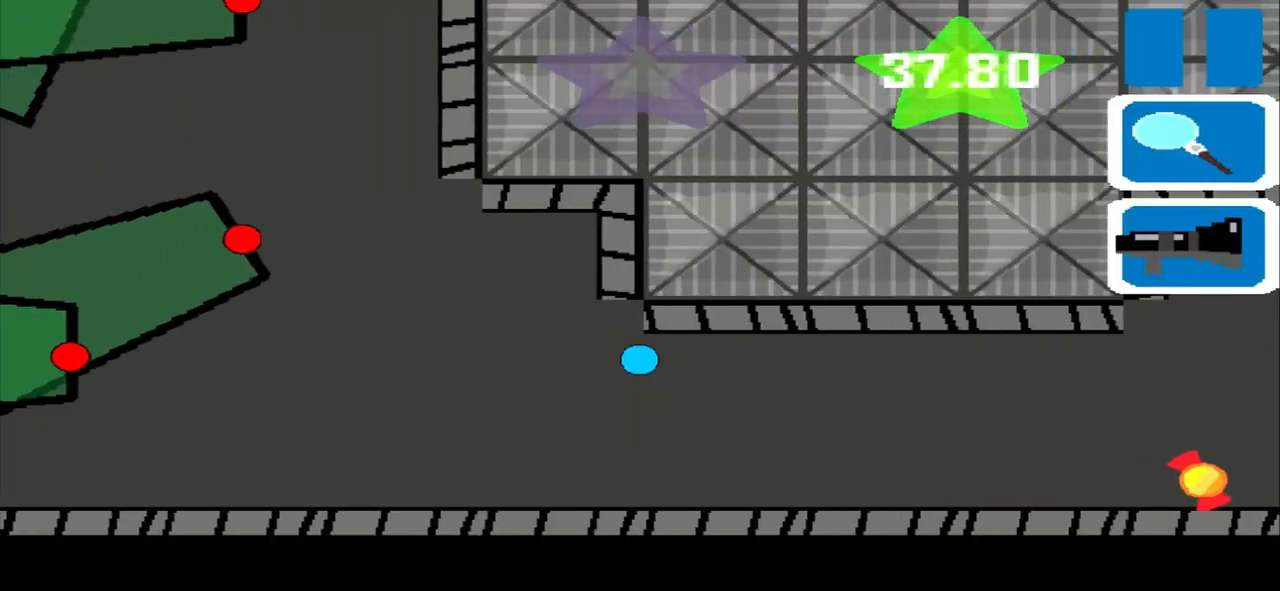
{"buttons": [], "left_stick": "left", "events": [[125, "left_stick", "up"], [500, "left_stick", "left"]]}
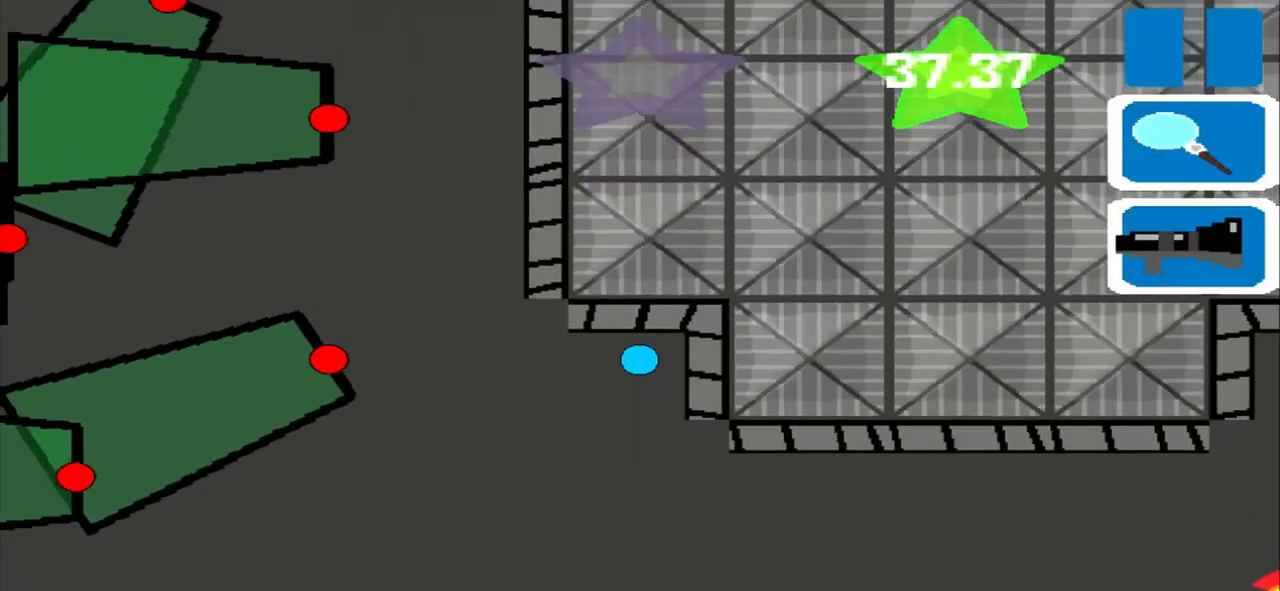
{"buttons": [], "left_stick": "up", "events": [[333, "left_stick", "up"]]}
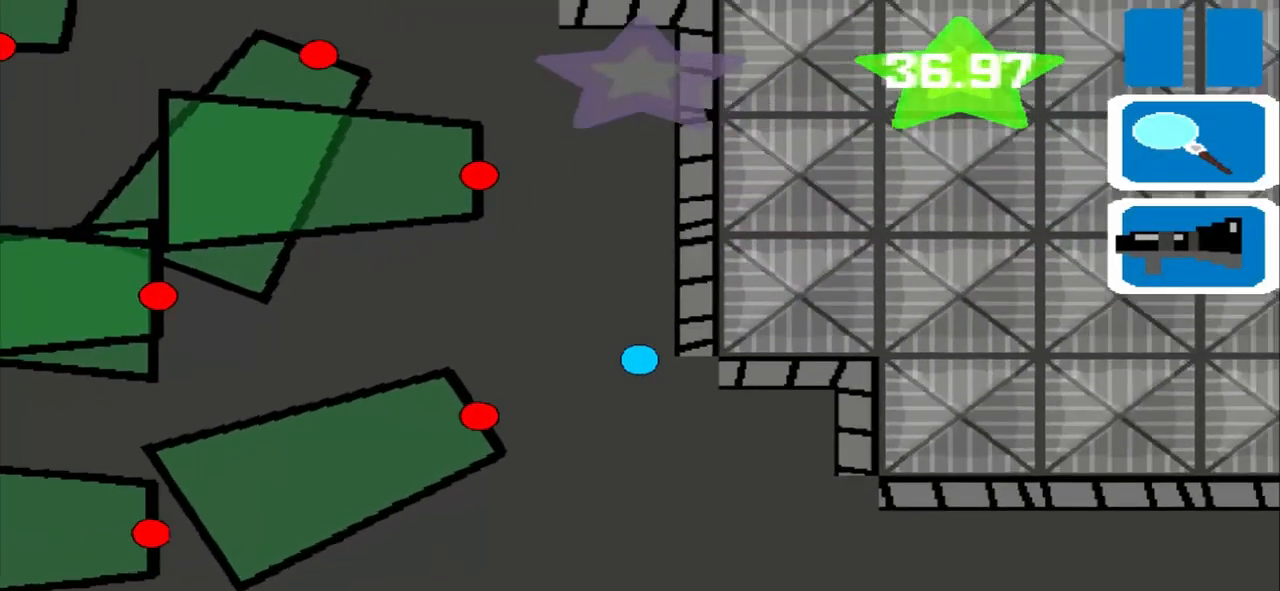
{"buttons": [], "left_stick": "up", "events": []}
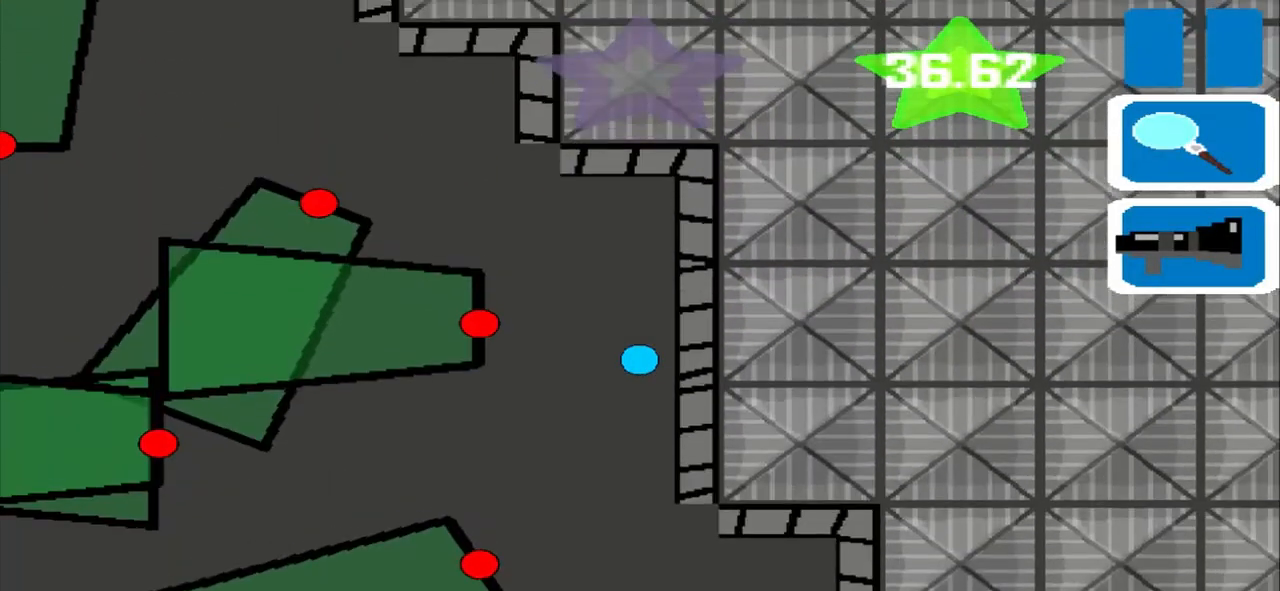
{"buttons": [], "left_stick": "up", "events": []}
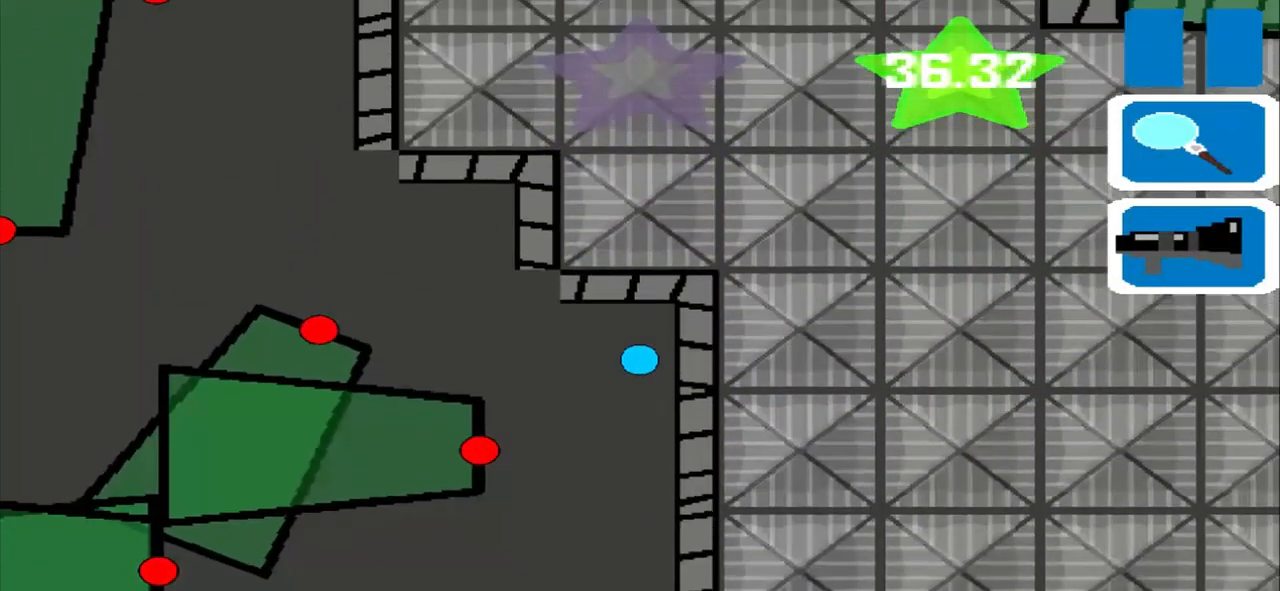
{"buttons": [], "left_stick": "left", "events": [[125, "left_stick", "left"]]}